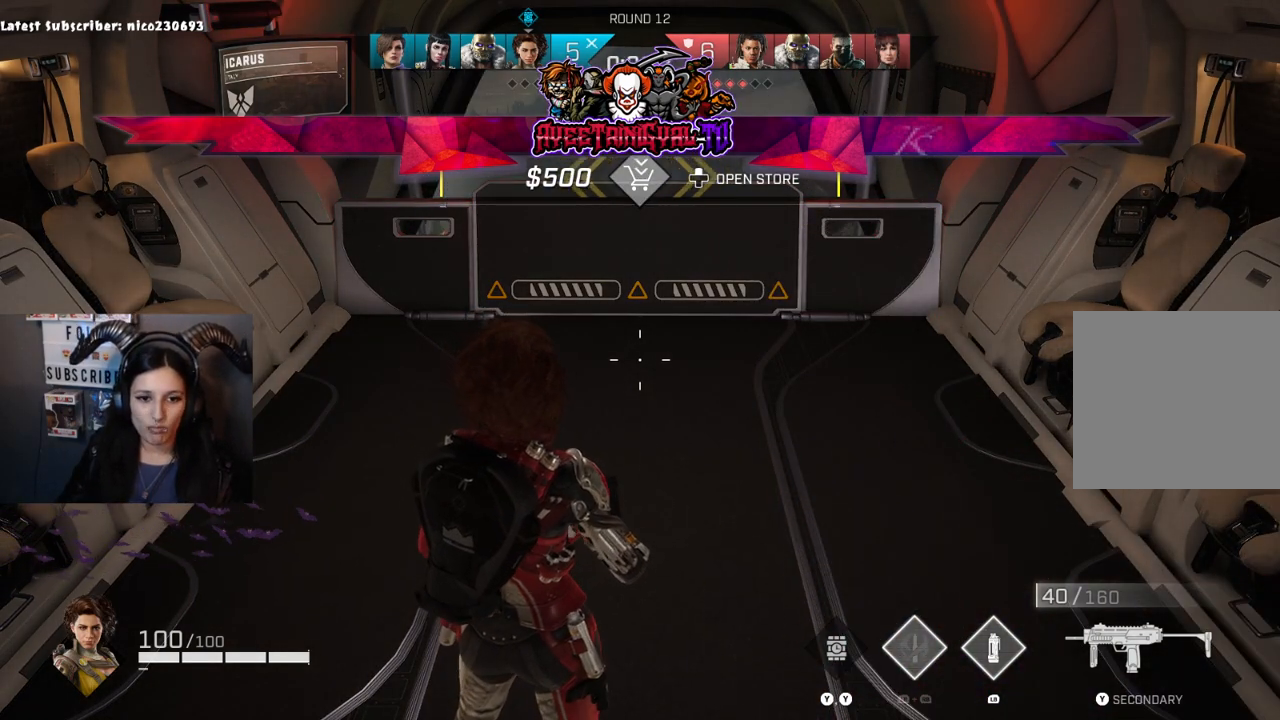
Gameplay with a controller (Xbox layout); each line is a JSON object with the inputs held at the frame after it (dt_ms = milliseconds from this image to that frame). "events" lists button and stick changes between this image and that frame as [ms after this image, input, new state], when the widget could be followed in between.
{"dt_ms": 500, "buttons": [], "left_stick": "center", "right_stick": "center", "events": [[233, "right_stick", "up-left"], [433, "right_stick", "center"]]}
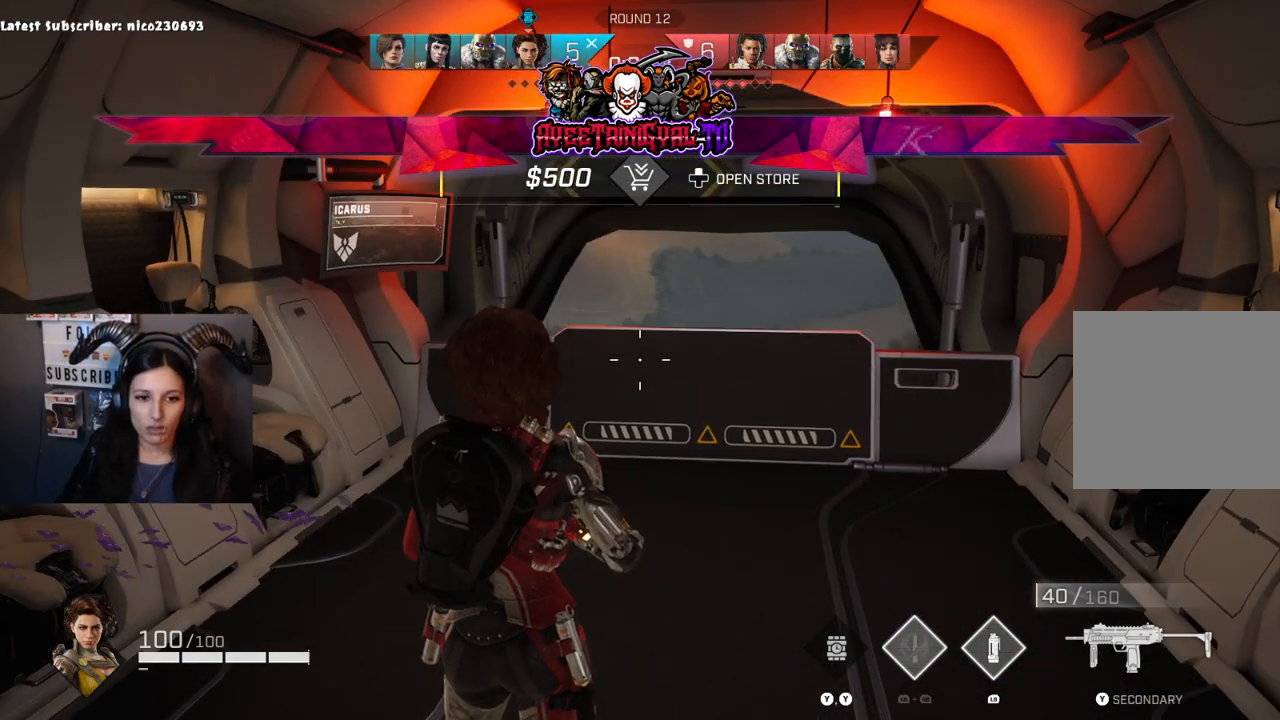
{"dt_ms": 500, "buttons": [], "left_stick": "up", "right_stick": "center", "events": [[300, "right_stick", "right"], [400, "left_stick", "up"], [467, "right_stick", "center"]]}
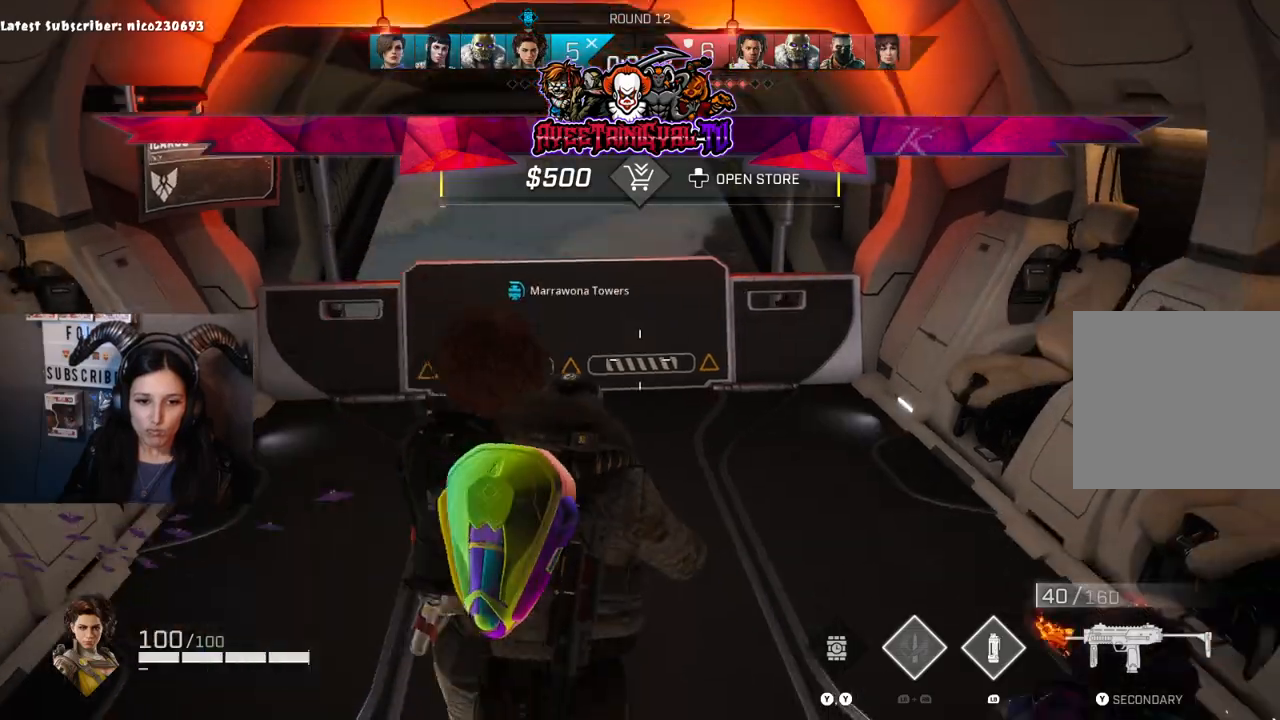
{"dt_ms": 500, "buttons": [], "left_stick": "up", "right_stick": "center", "events": [[300, "right_stick", "down"], [500, "right_stick", "center"]]}
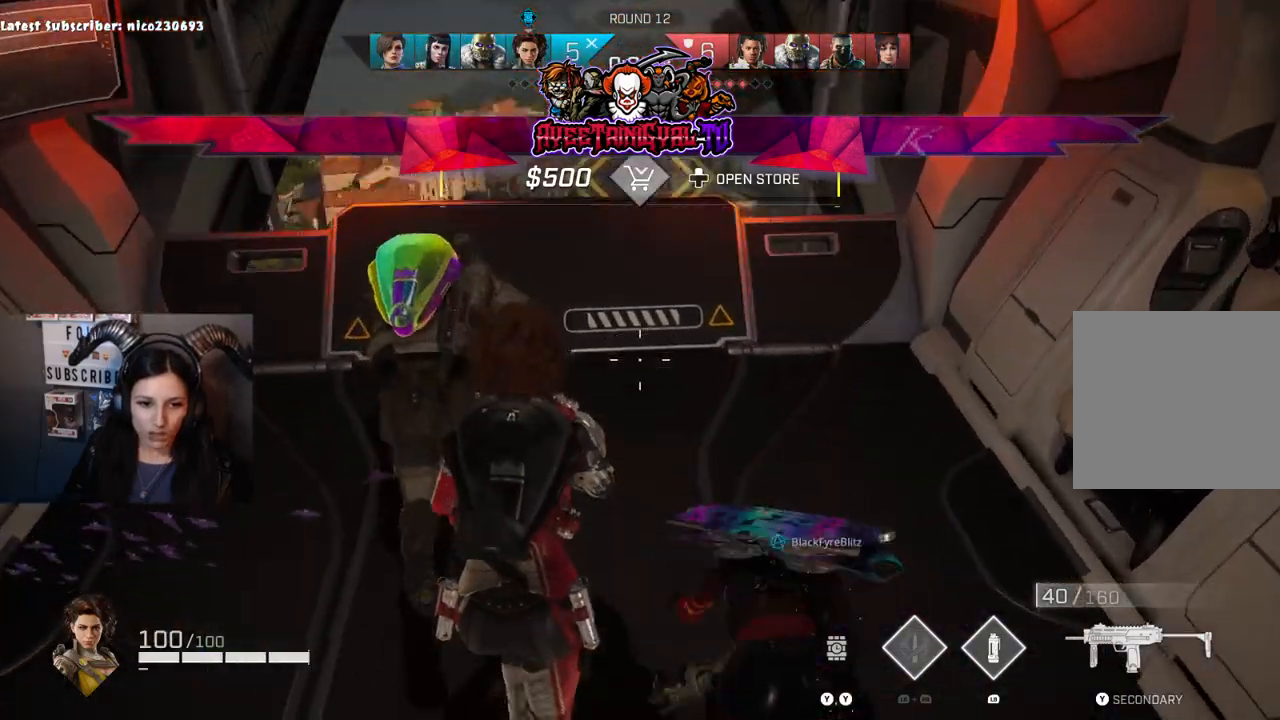
{"dt_ms": 500, "buttons": [], "left_stick": "up", "right_stick": "center", "events": []}
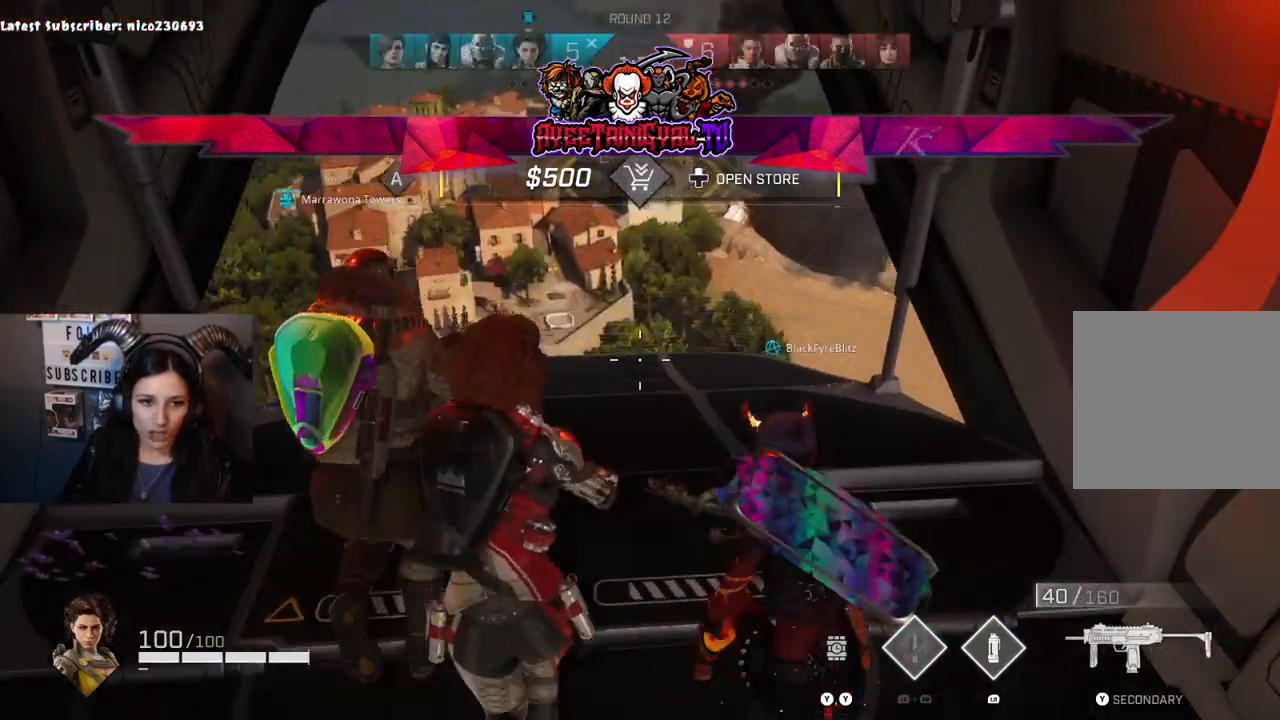
{"dt_ms": 500, "buttons": [], "left_stick": "up-left", "right_stick": "center", "events": [[167, "B", "down"], [300, "B", "up"], [367, "left_stick", "up-left"]]}
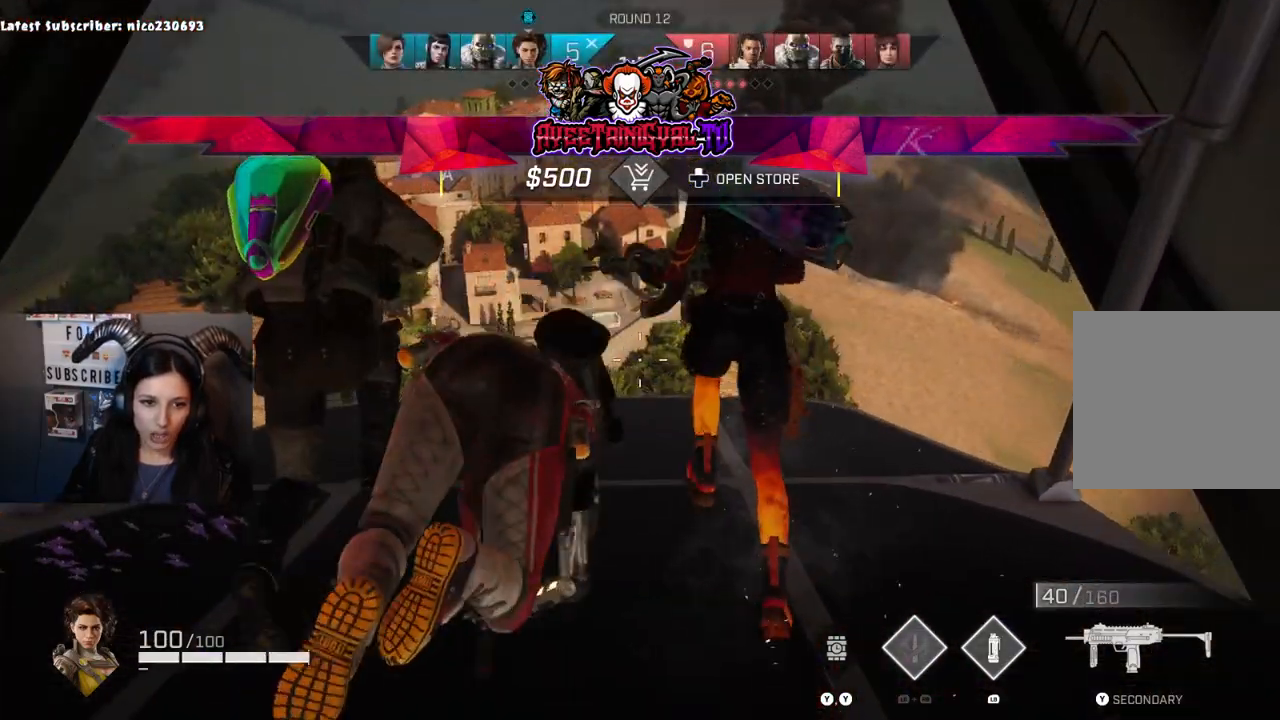
{"dt_ms": 500, "buttons": [], "left_stick": "up-left", "right_stick": "center", "events": []}
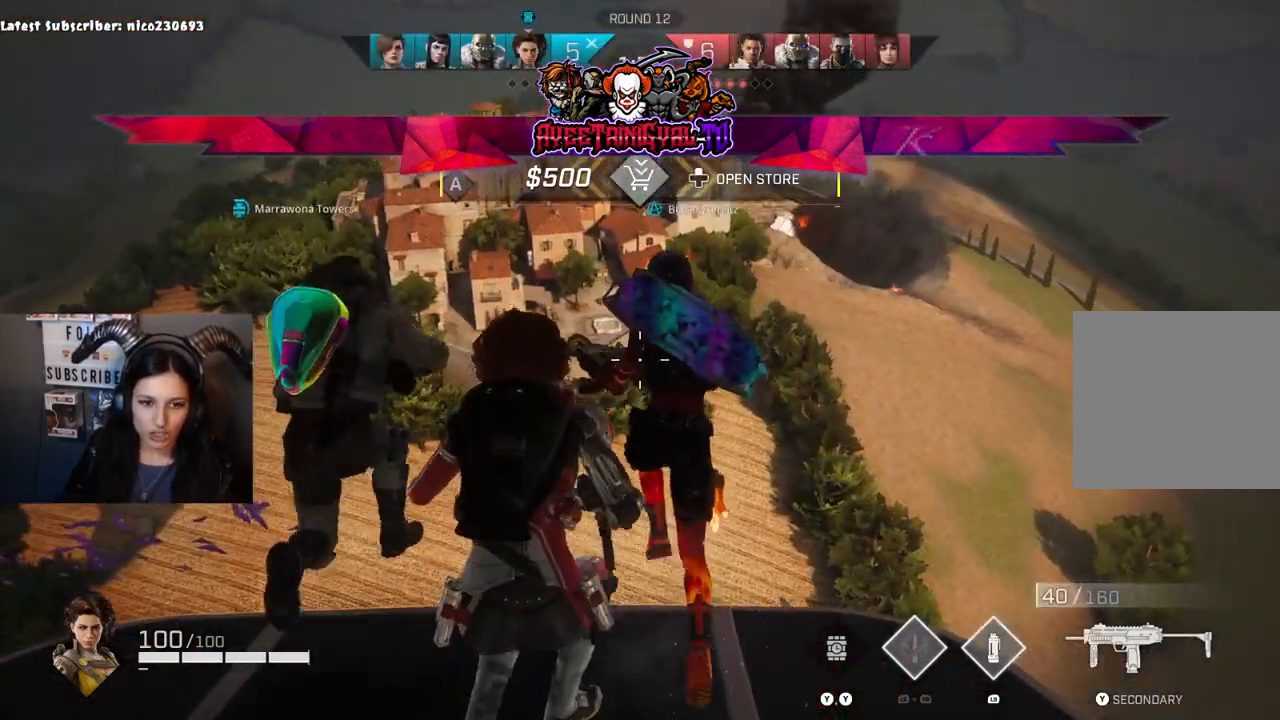
{"dt_ms": 500, "buttons": [], "left_stick": "up-left", "right_stick": "center", "events": []}
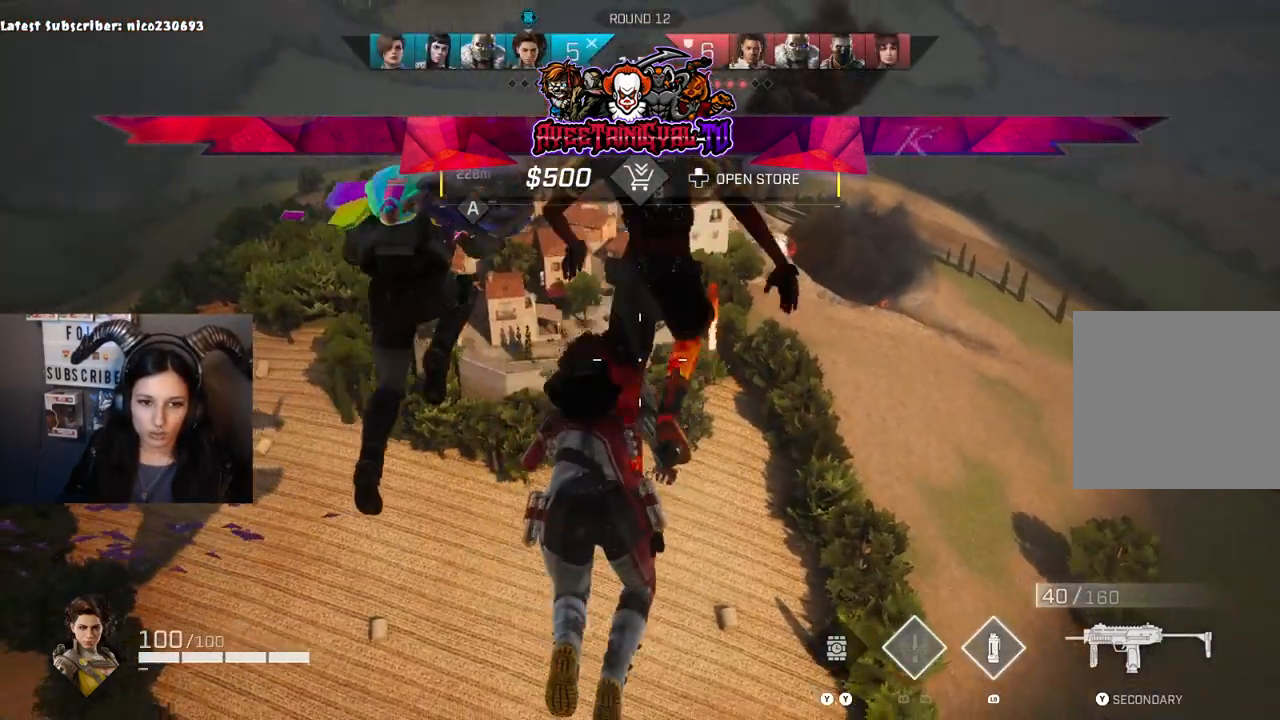
{"dt_ms": 500, "buttons": [], "left_stick": "up-left", "right_stick": "center", "events": []}
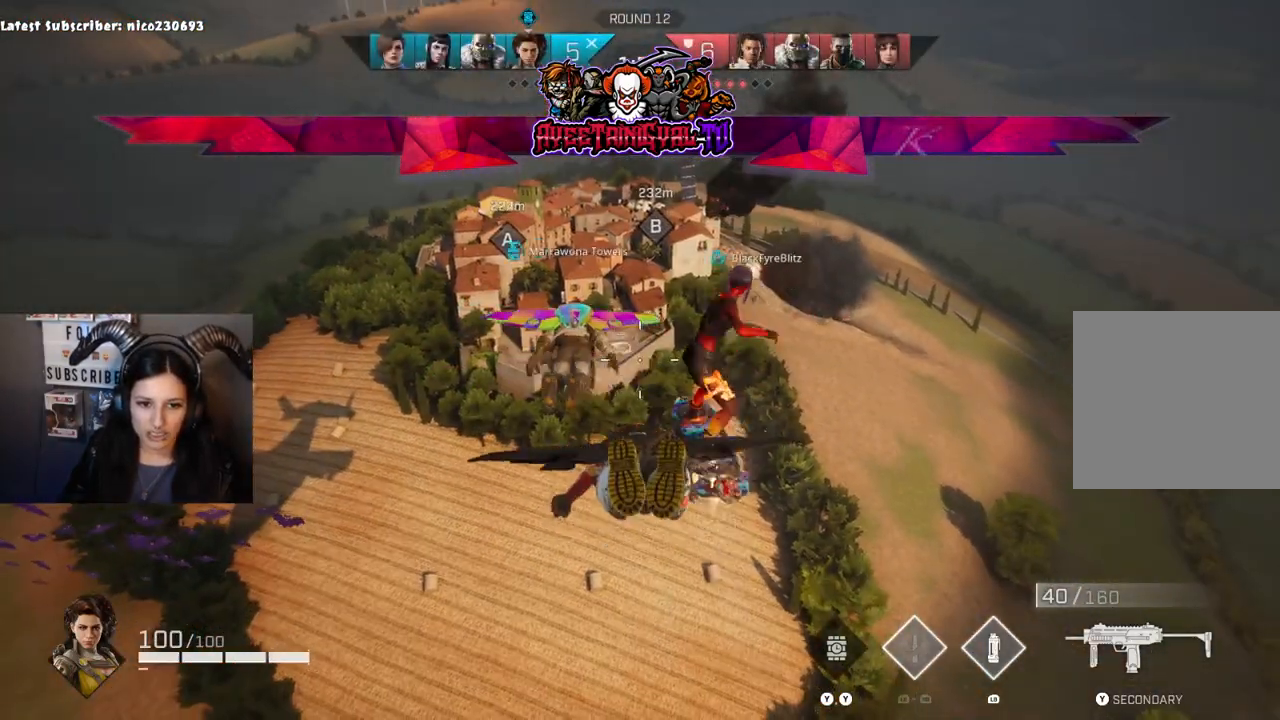
{"dt_ms": 500, "buttons": [], "left_stick": "up-left", "right_stick": "center", "events": [[167, "right_stick", "up"], [367, "right_stick", "center"]]}
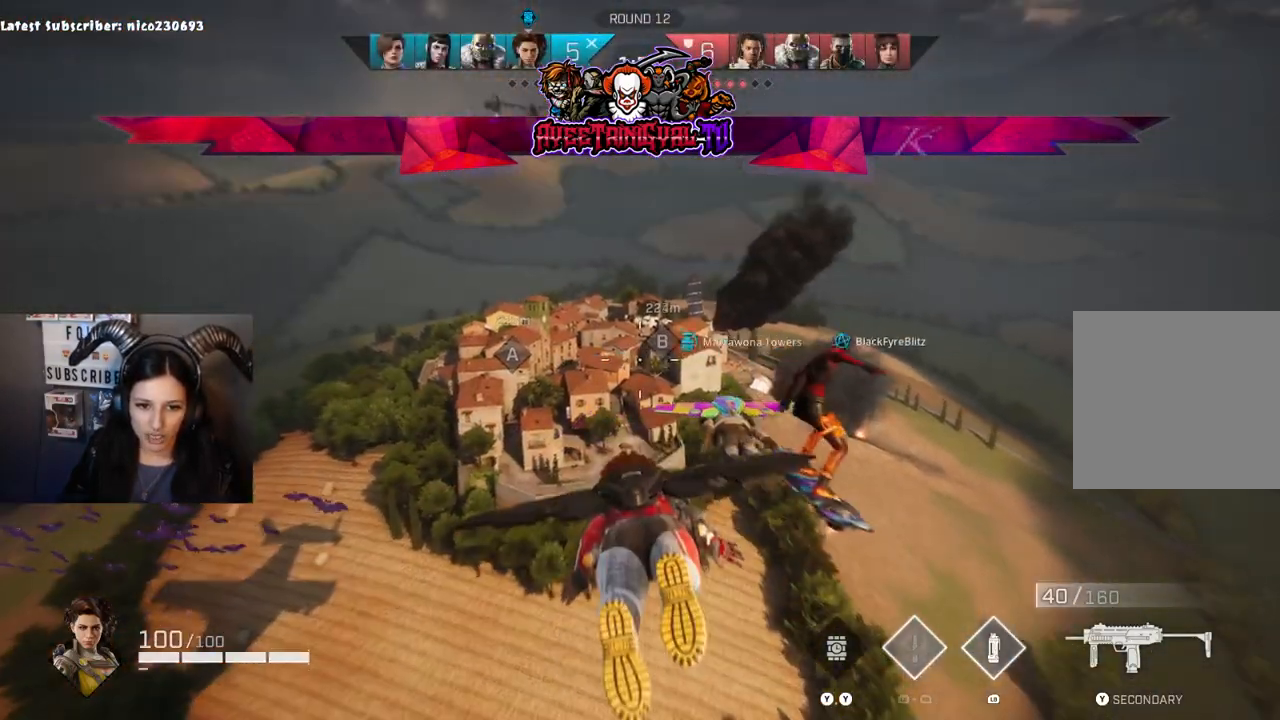
{"dt_ms": 500, "buttons": [], "left_stick": "center", "right_stick": "center", "events": [[200, "left_stick", "up"], [333, "left_stick", "center"]]}
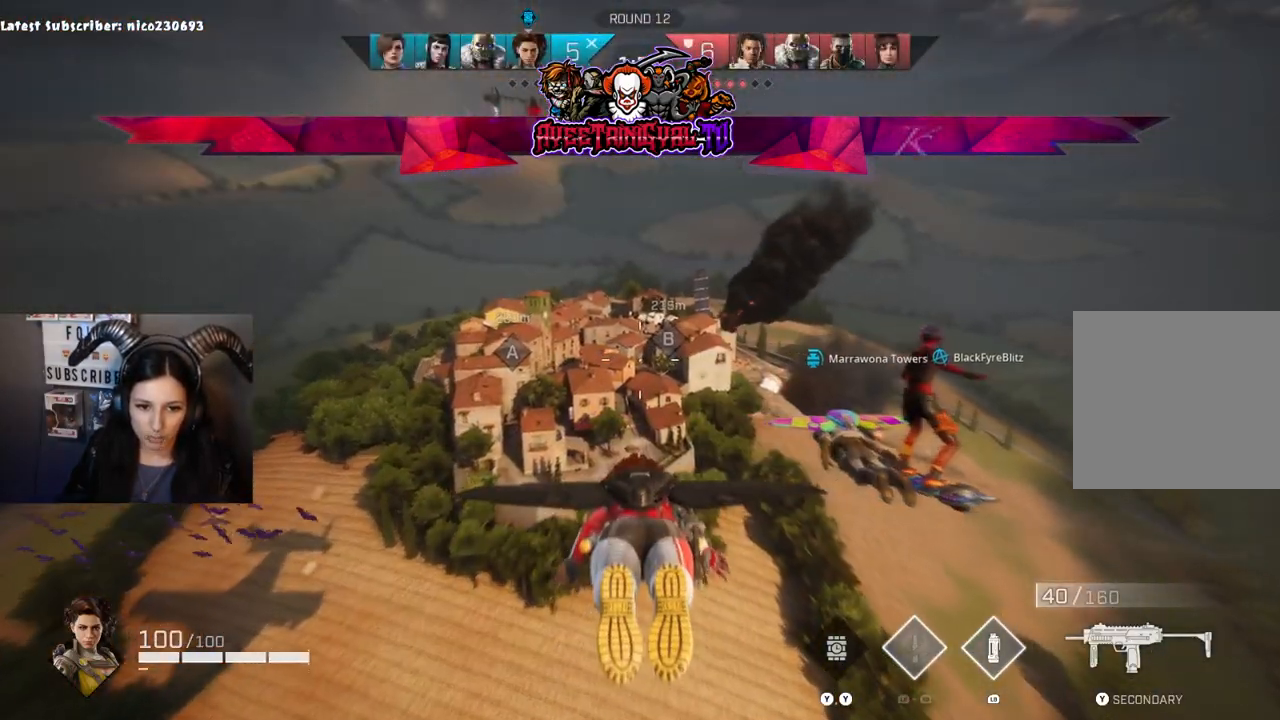
{"dt_ms": 500, "buttons": [], "left_stick": "center", "right_stick": "center", "events": []}
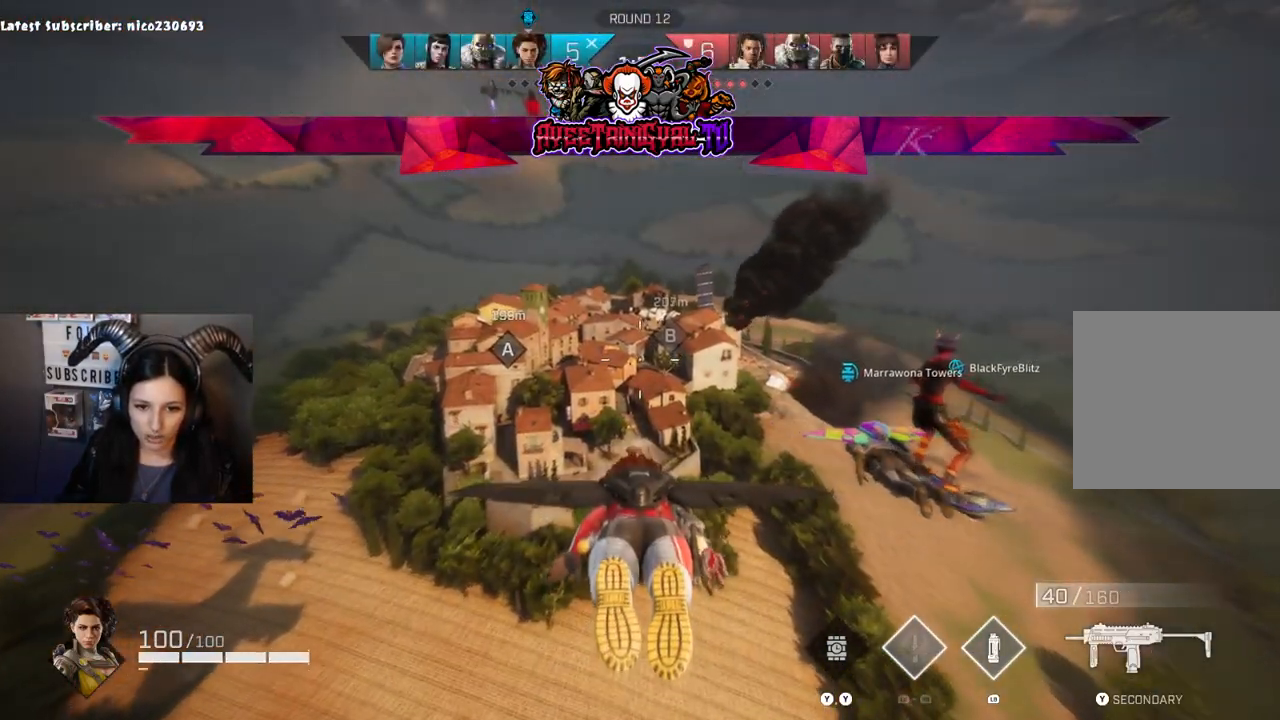
{"dt_ms": 500, "buttons": [], "left_stick": "center", "right_stick": "center", "events": []}
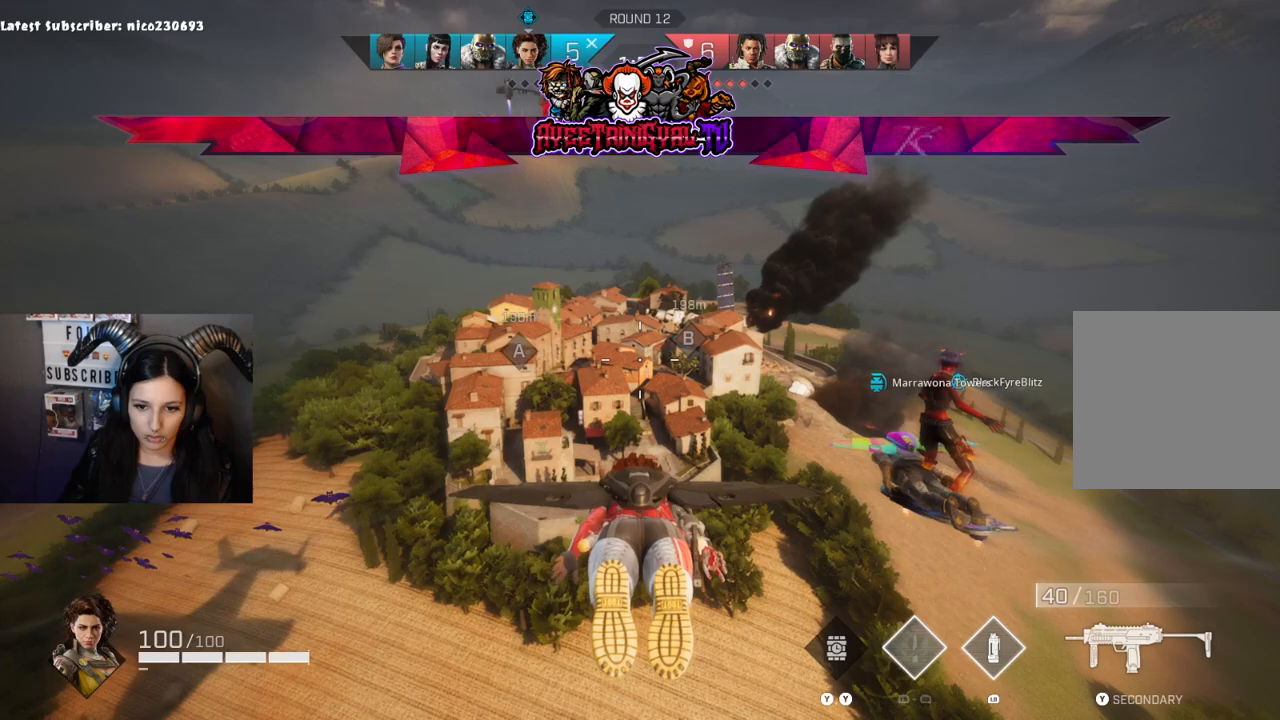
{"dt_ms": 500, "buttons": [], "left_stick": "center", "right_stick": "center", "events": []}
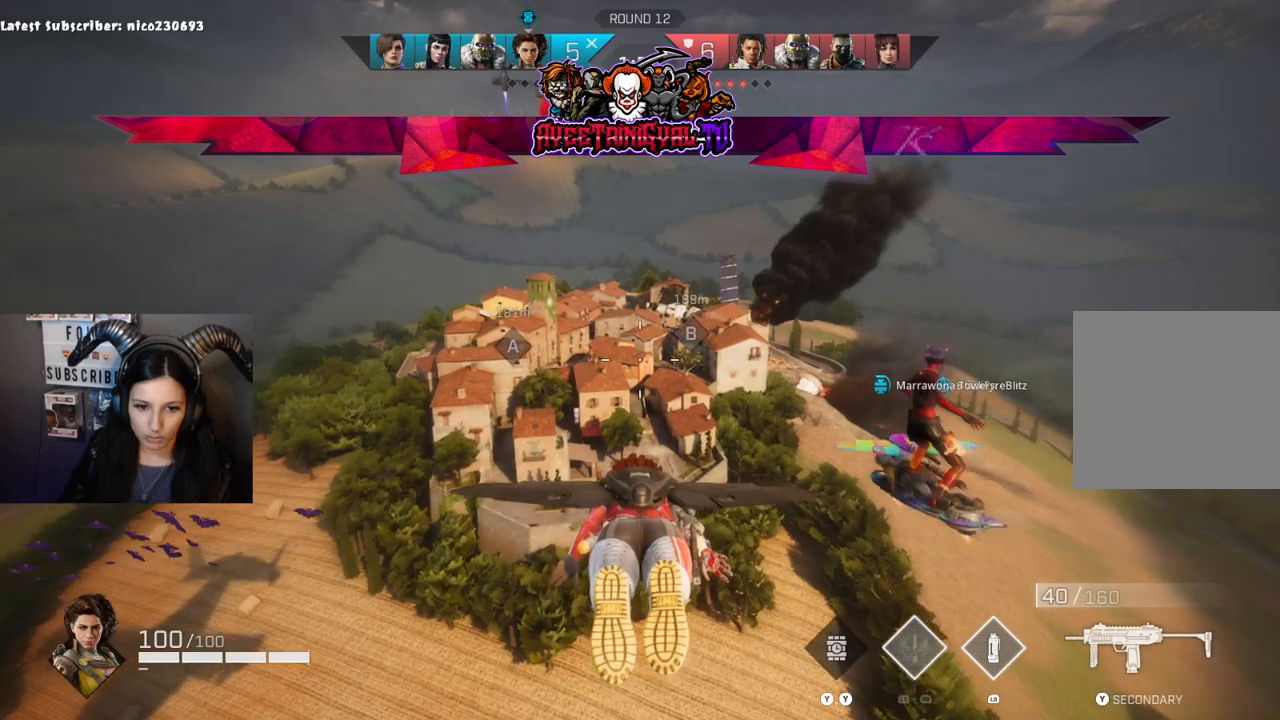
{"dt_ms": 500, "buttons": [], "left_stick": "center", "right_stick": "center", "events": []}
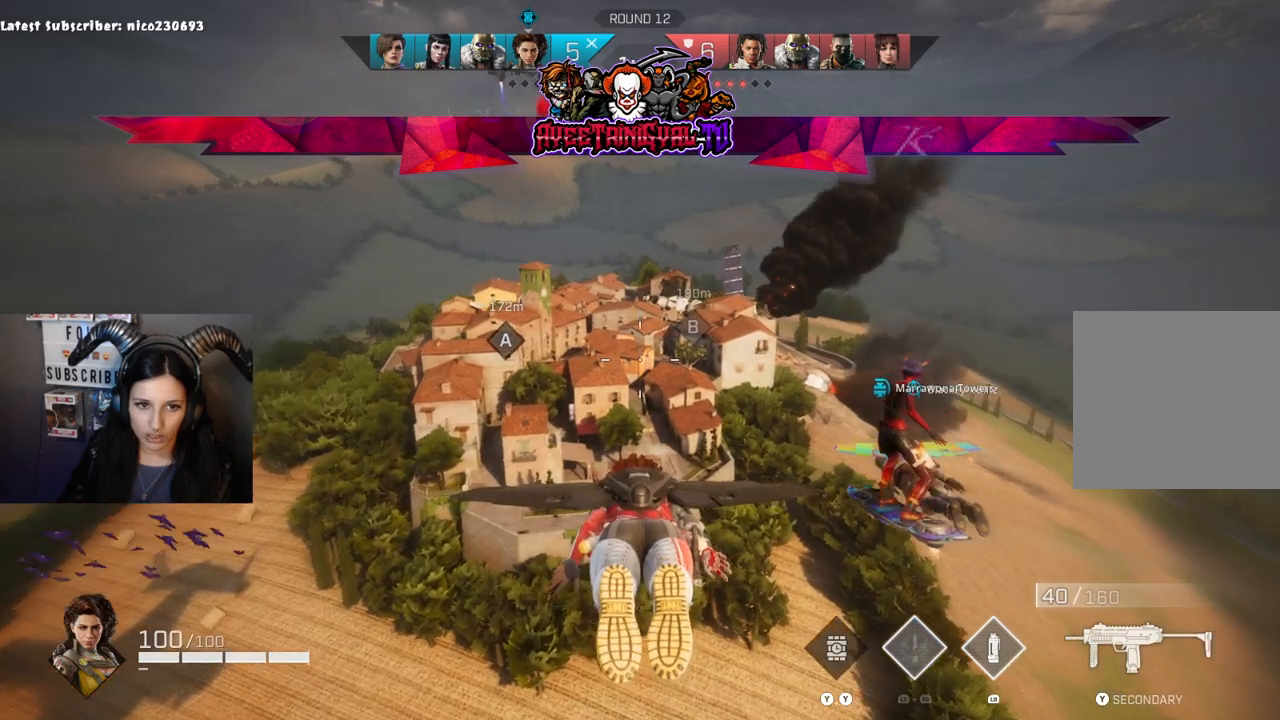
{"dt_ms": 500, "buttons": [], "left_stick": "center", "right_stick": "center", "events": [[67, "left_stick", "left"], [133, "left_stick", "center"]]}
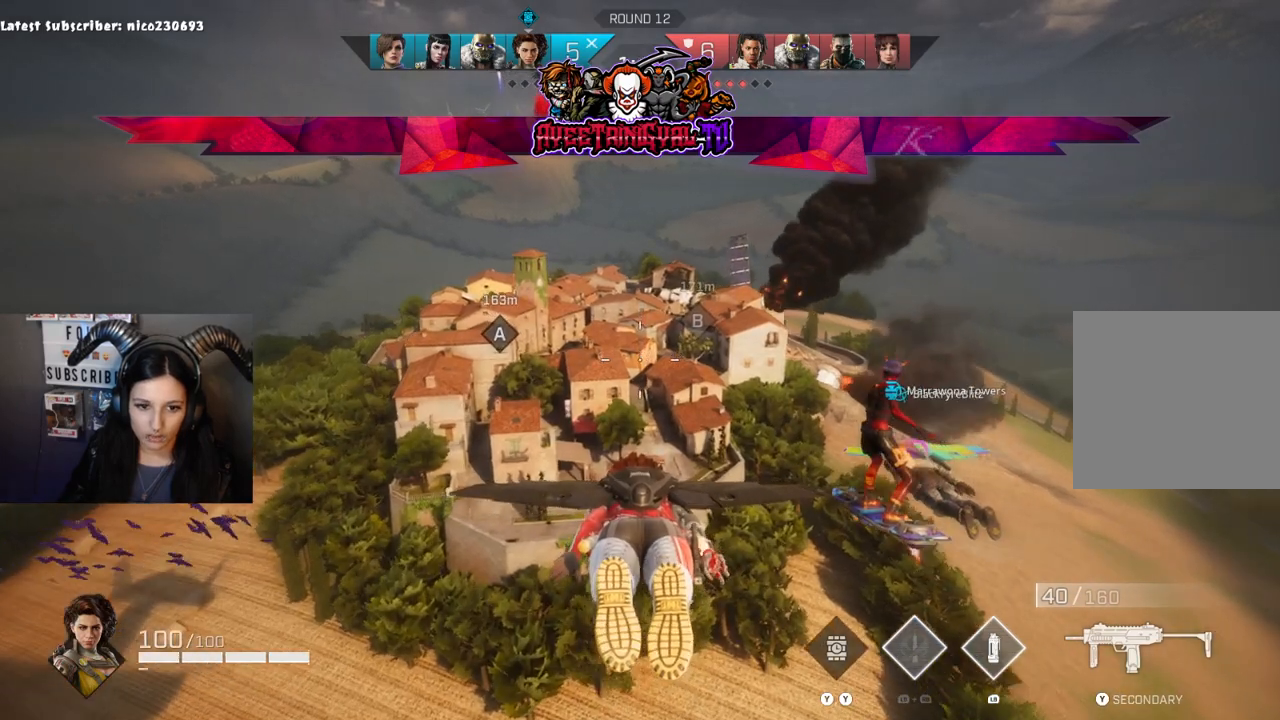
{"dt_ms": 500, "buttons": [], "left_stick": "center", "right_stick": "center", "events": [[267, "right_stick", "left"], [400, "right_stick", "center"]]}
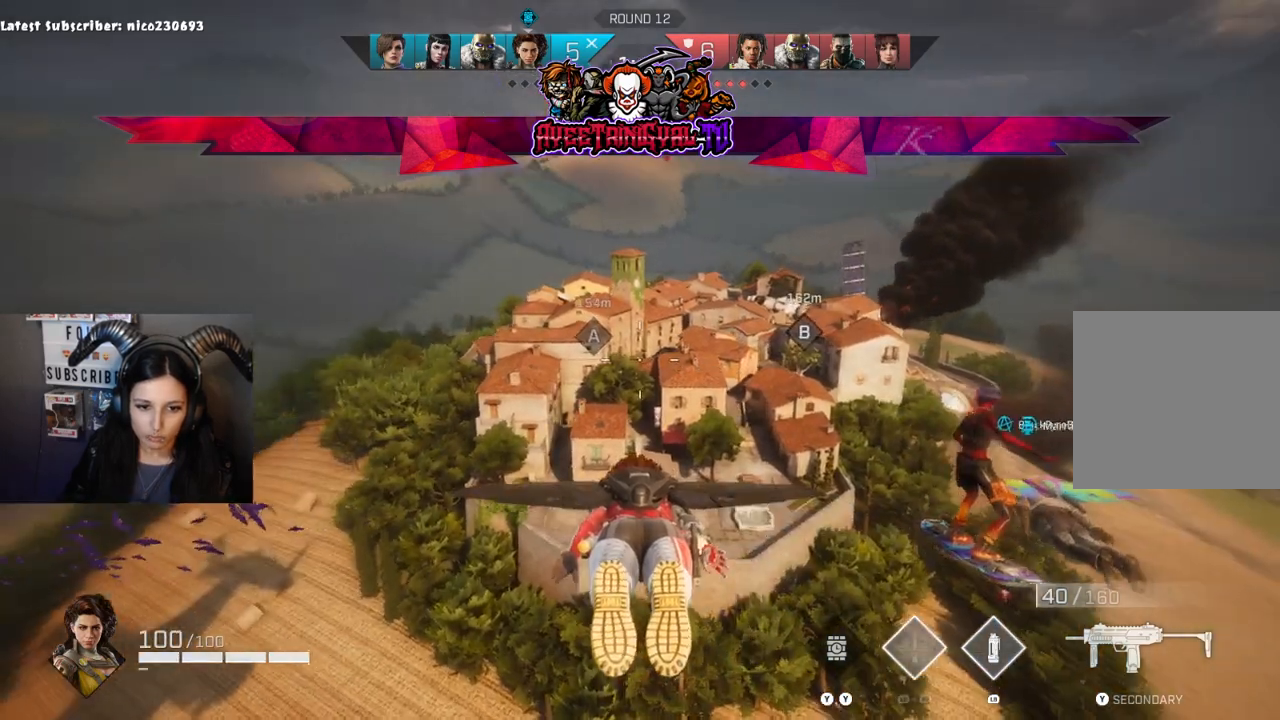
{"dt_ms": 500, "buttons": [], "left_stick": "center", "right_stick": "center", "events": [[133, "right_stick", "right"], [267, "right_stick", "center"]]}
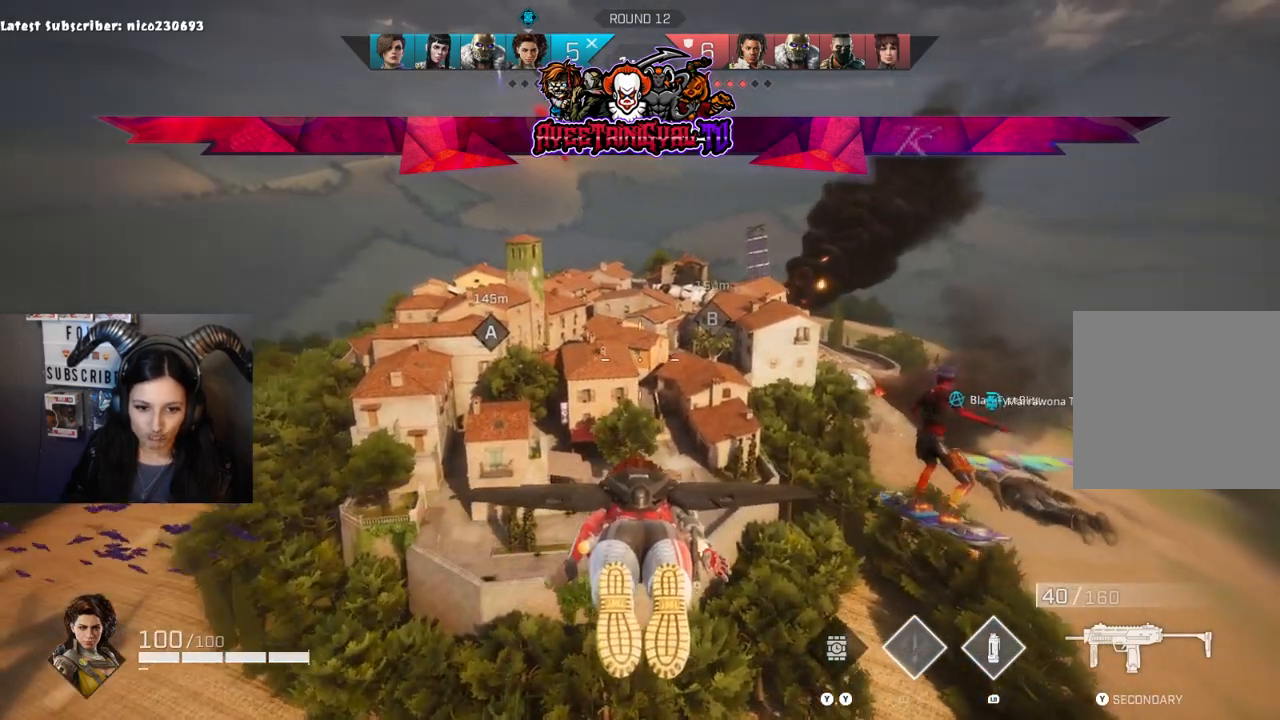
{"dt_ms": 500, "buttons": [], "left_stick": "center", "right_stick": "center", "events": [[200, "right_stick", "left"], [300, "right_stick", "center"]]}
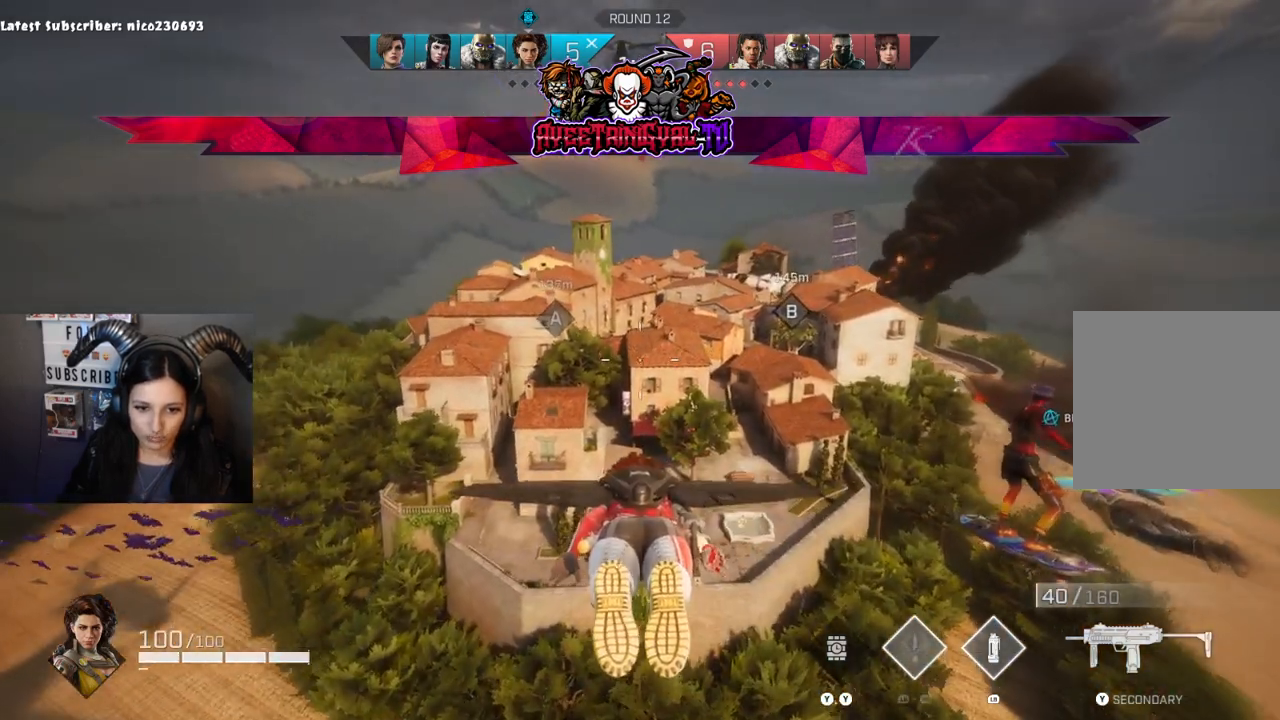
{"dt_ms": 500, "buttons": [], "left_stick": "right", "right_stick": "center", "events": [[200, "left_stick", "up-right"], [300, "left_stick", "center"], [500, "left_stick", "right"]]}
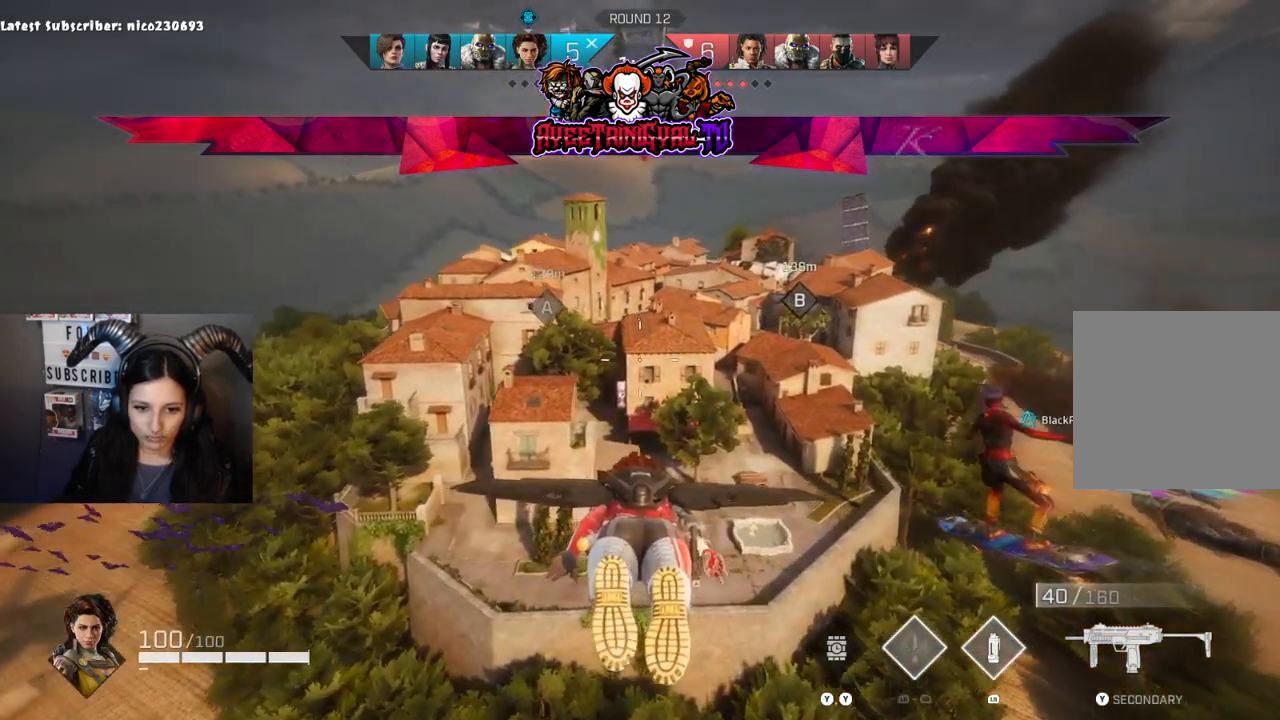
{"dt_ms": 500, "buttons": [], "left_stick": "right", "right_stick": "center", "events": [[100, "left_stick", "center"], [400, "left_stick", "right"]]}
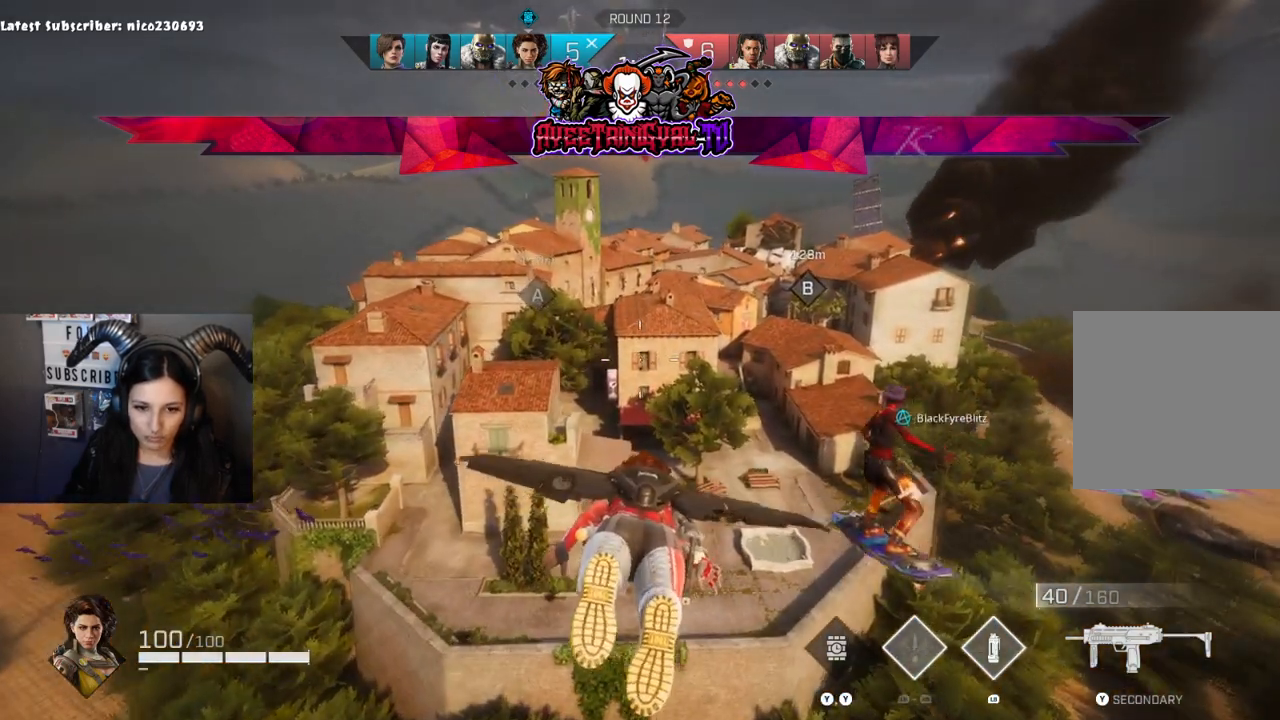
{"dt_ms": 500, "buttons": [], "left_stick": "center", "right_stick": "center", "events": [[100, "left_stick", "center"]]}
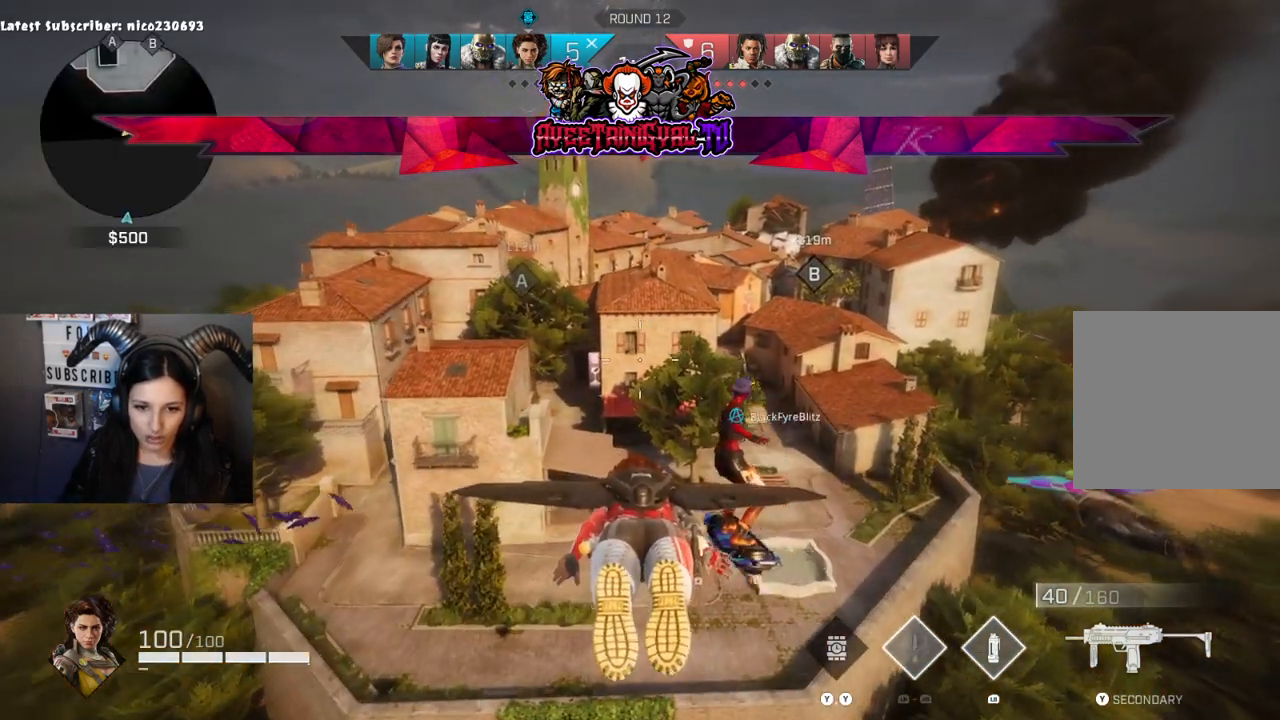
{"dt_ms": 500, "buttons": [], "left_stick": "center", "right_stick": "center", "events": []}
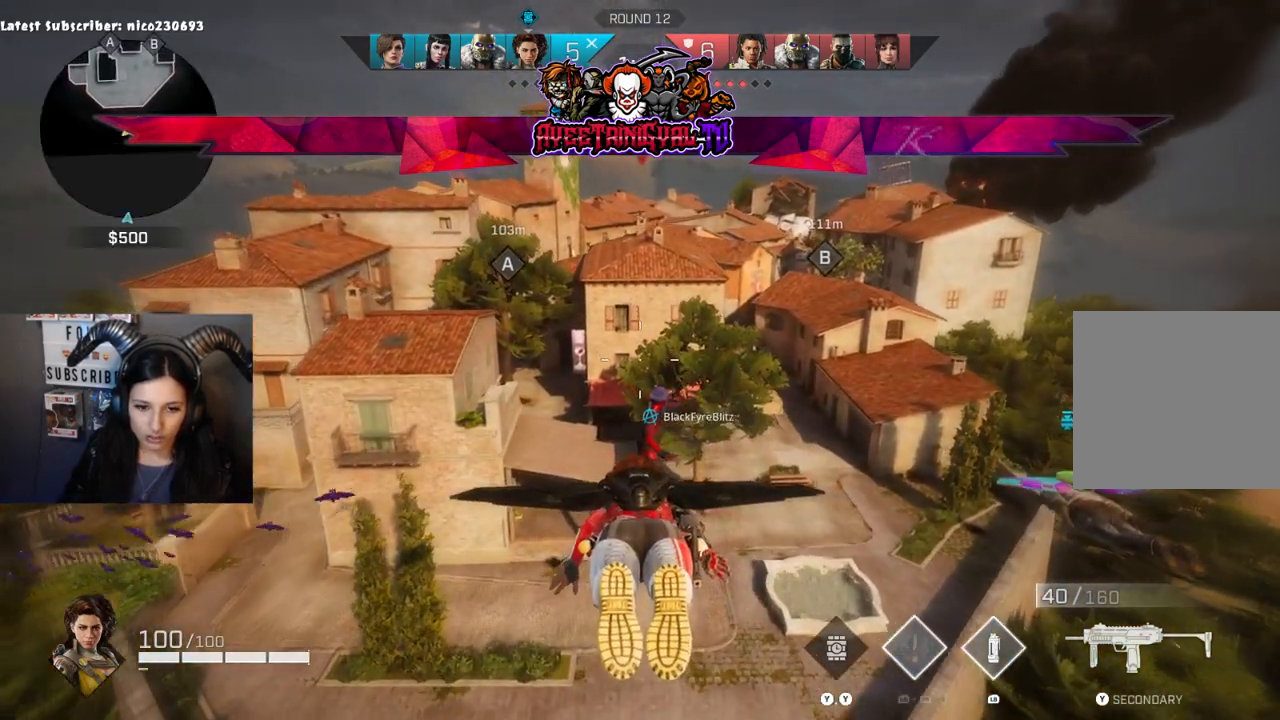
{"dt_ms": 500, "buttons": [], "left_stick": "center", "right_stick": "center", "events": []}
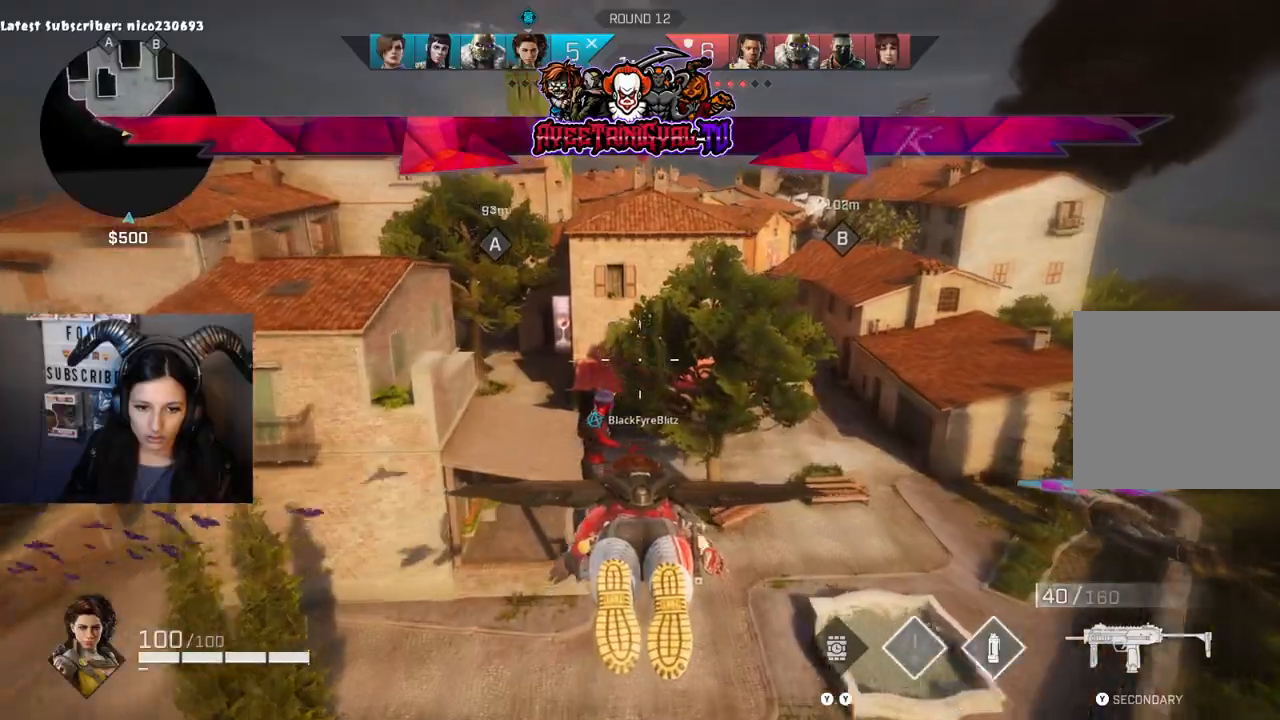
{"dt_ms": 500, "buttons": [], "left_stick": "center", "right_stick": "center", "events": []}
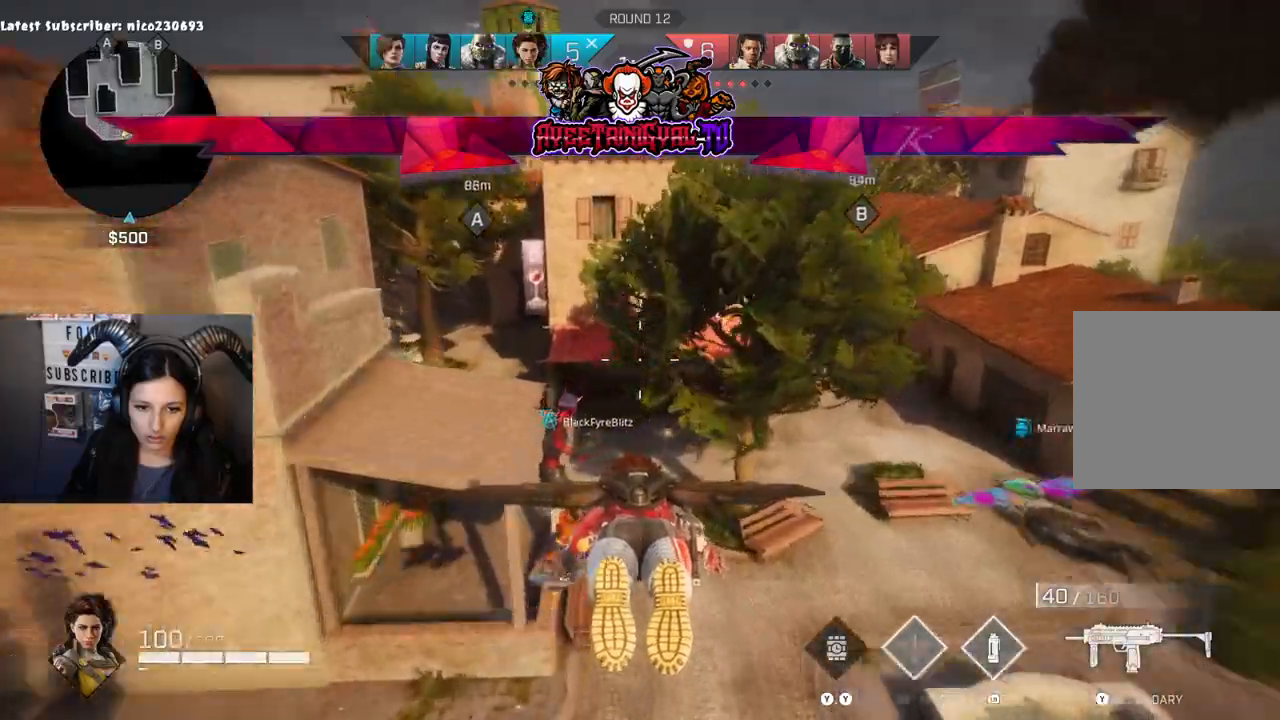
{"dt_ms": 1000, "buttons": [], "left_stick": "up-right", "right_stick": "center"}
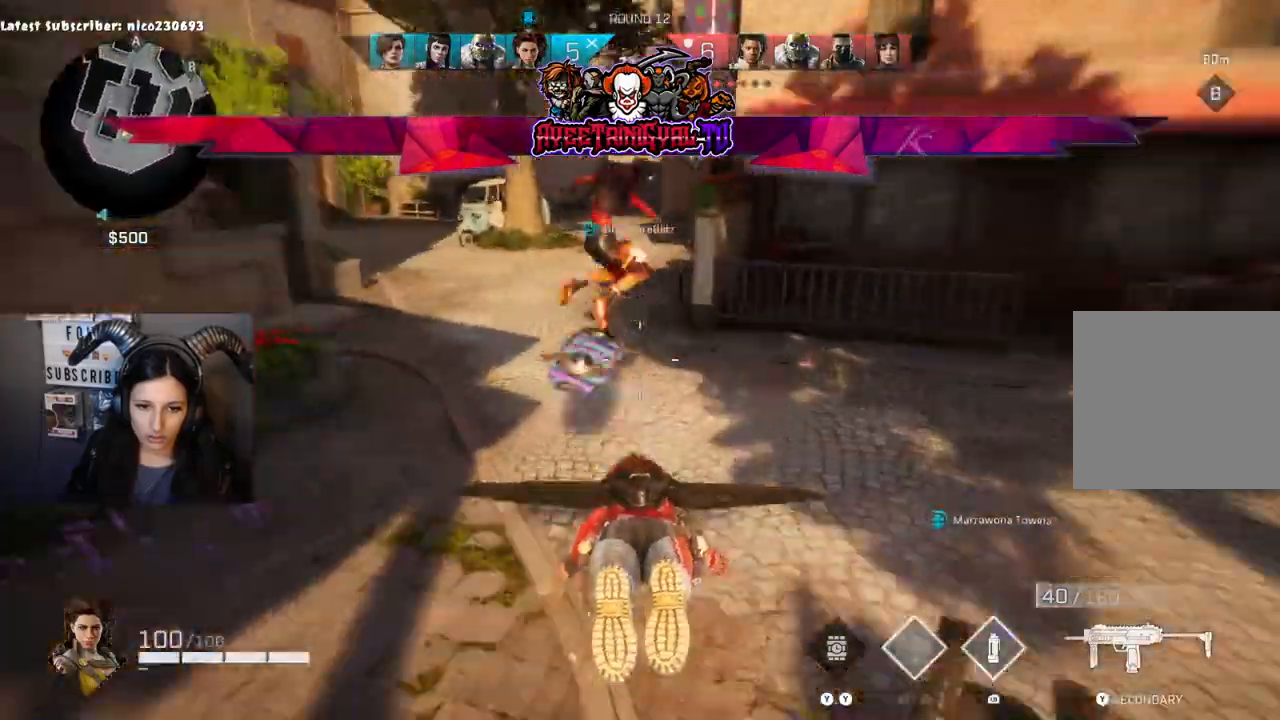
{"dt_ms": 500, "buttons": [], "left_stick": "up-left", "right_stick": "center"}
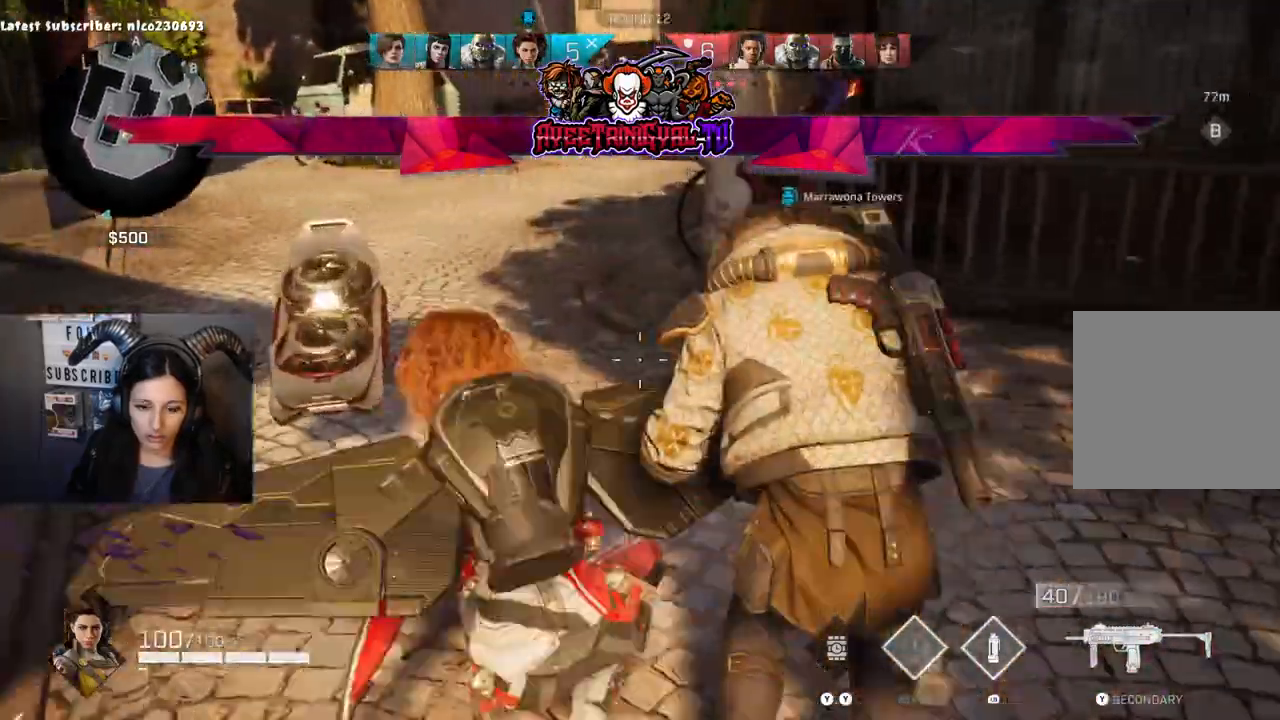
{"dt_ms": 500, "buttons": [], "left_stick": "up-left", "right_stick": "left", "events": [[167, "L3", "down"], [167, "right_stick", "up-left"], [333, "L3", "up"], [333, "right_stick", "center"], [433, "right_stick", "left"]]}
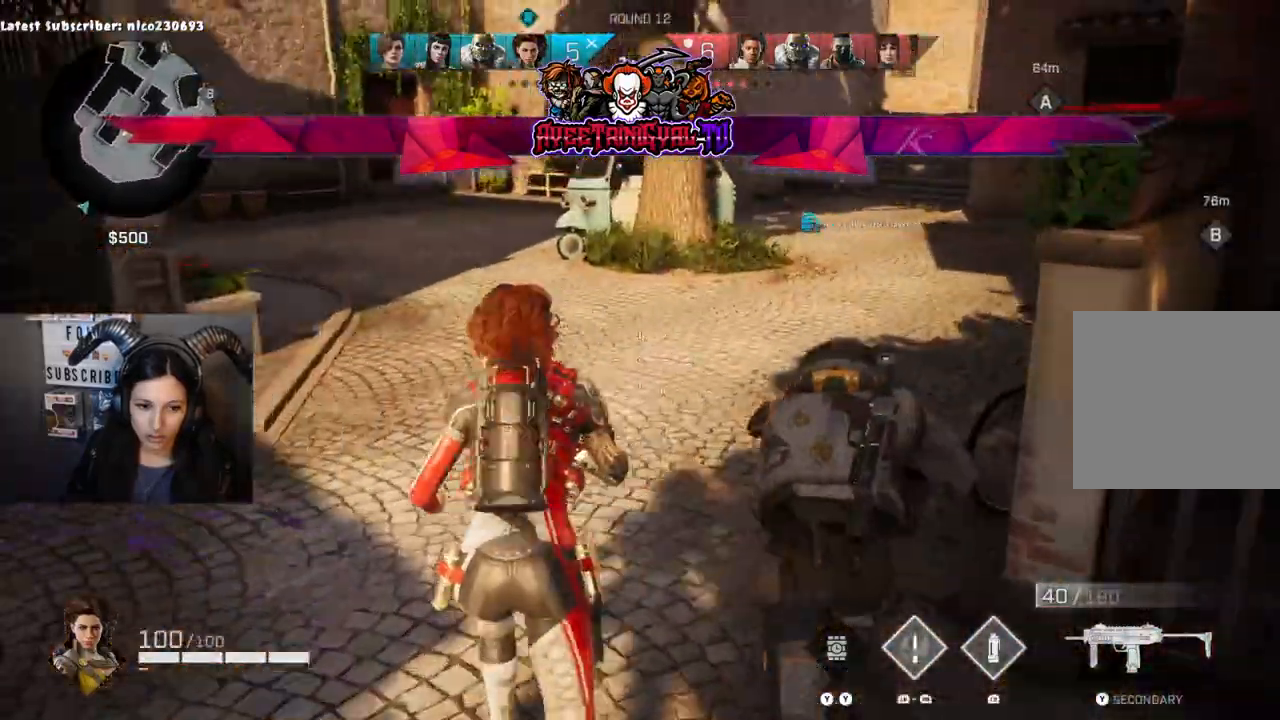
{"dt_ms": 500, "buttons": [], "left_stick": "up", "right_stick": "right", "events": [[33, "right_stick", "center"], [100, "right_stick", "right"], [167, "right_stick", "up-right"], [200, "left_stick", "up"], [333, "right_stick", "center"], [467, "right_stick", "right"]]}
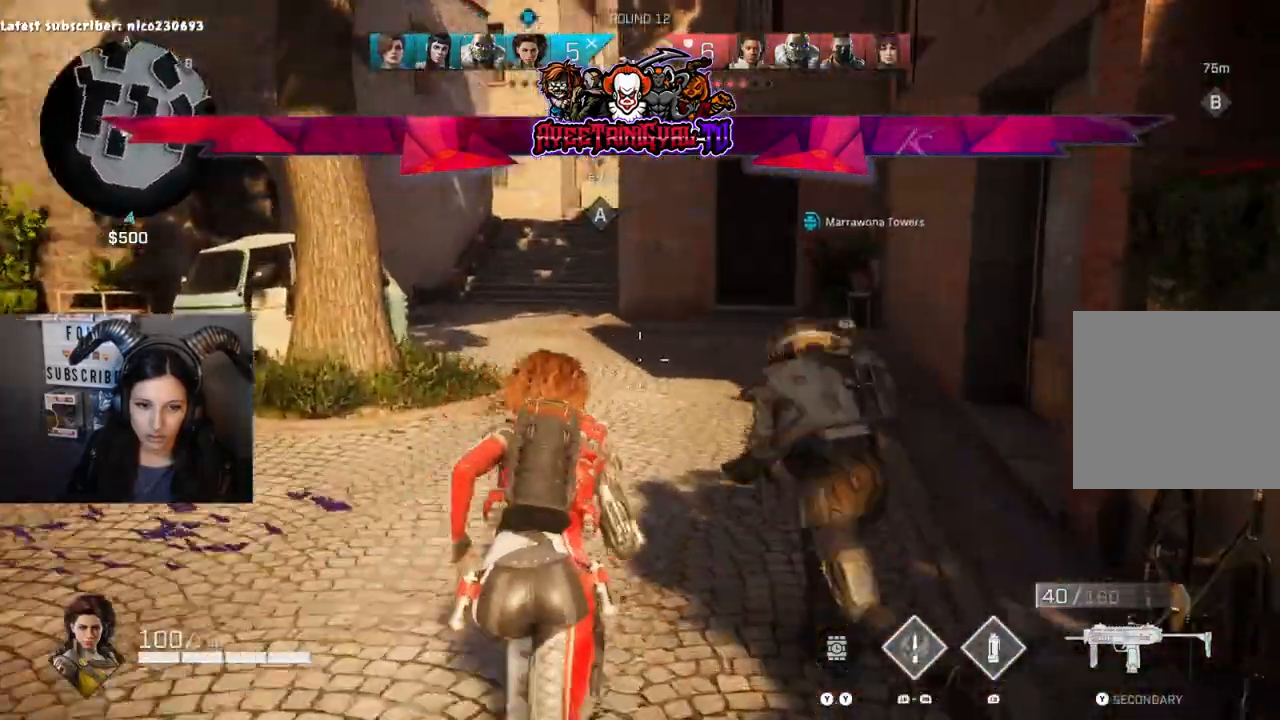
{"dt_ms": 500, "buttons": [], "left_stick": "up", "right_stick": "center", "events": [[100, "right_stick", "center"], [267, "right_stick", "left"], [367, "right_stick", "center"]]}
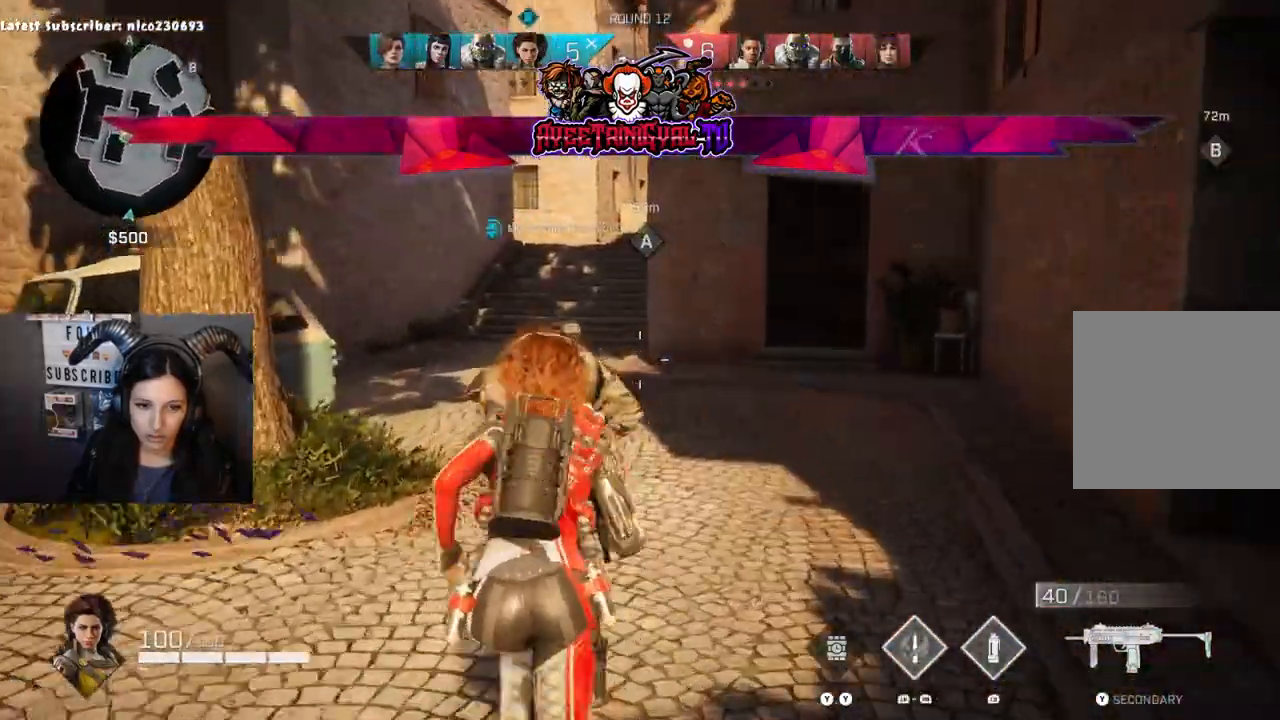
{"dt_ms": 500, "buttons": [], "left_stick": "up", "right_stick": "center", "events": []}
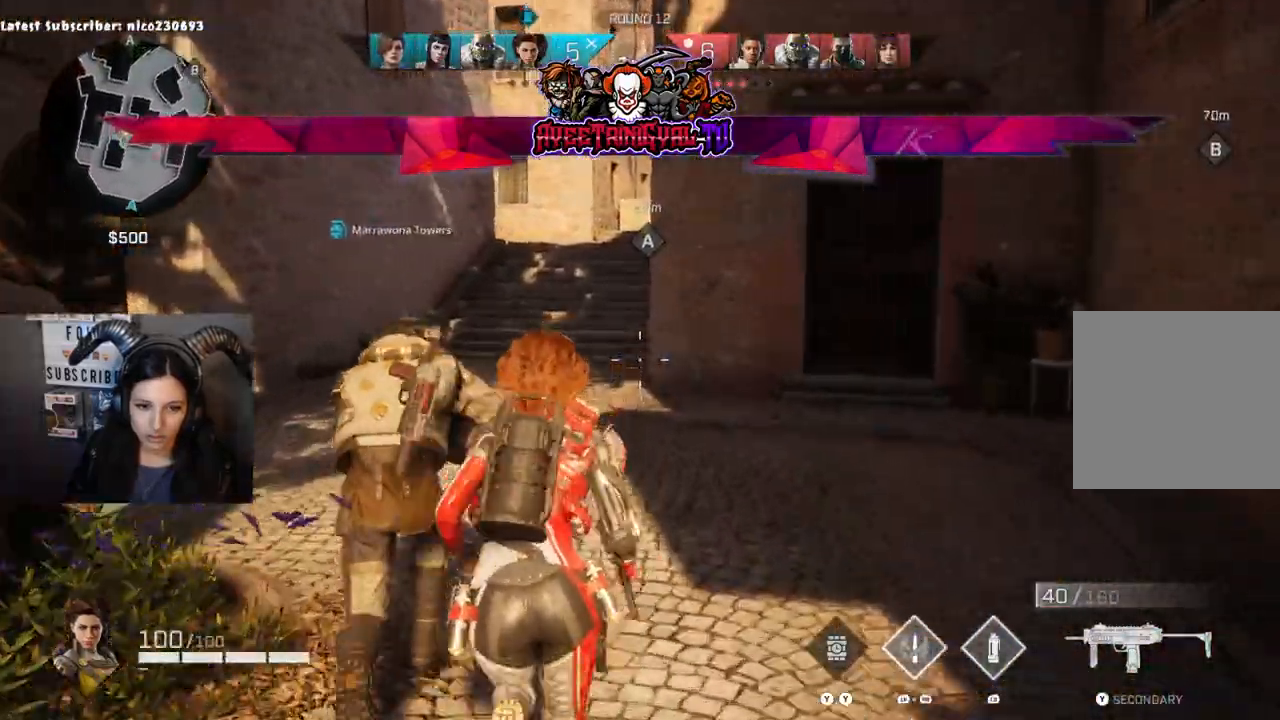
{"dt_ms": 500, "buttons": [], "left_stick": "up", "right_stick": "center", "events": []}